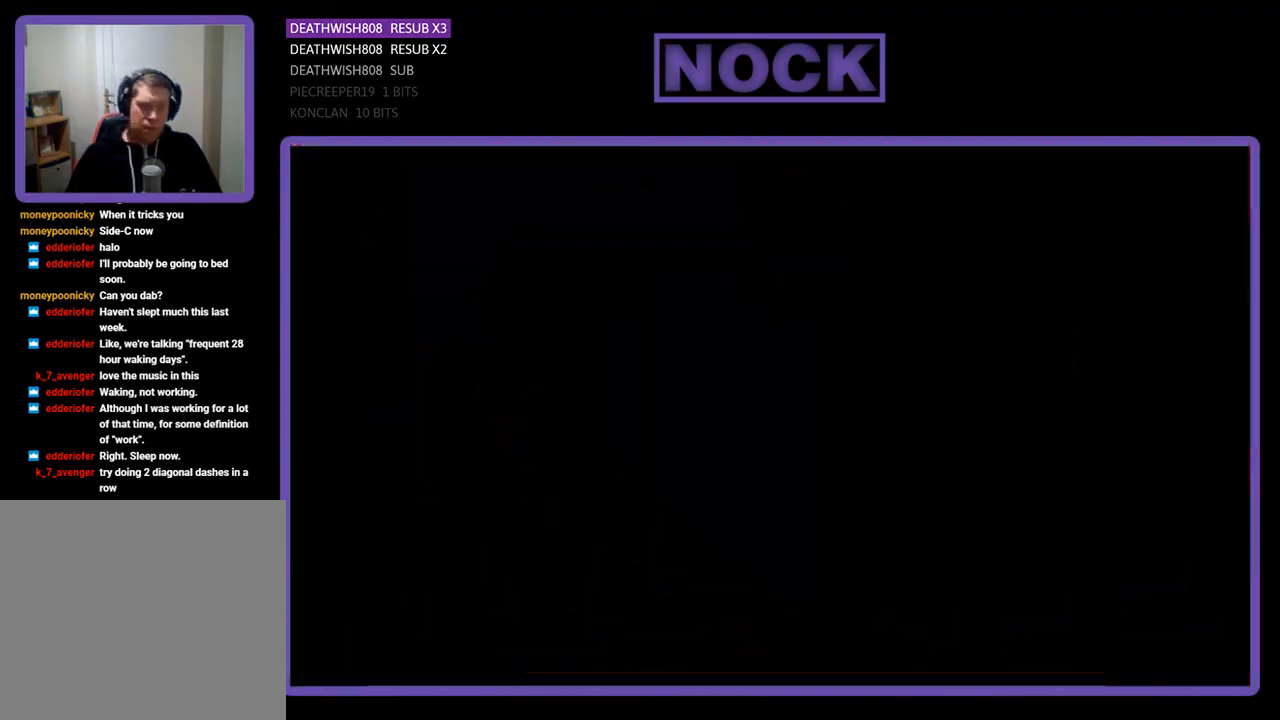
Gameplay with a controller (PlayStation layout); each line is a JSON object with the inputs held at the frame after it. "events" lists button and stick changes between this image and that frame as [ms after this image, input, new state], when the widget could be followed in between. Not read: left_stick right_stick.
{"buttons": ["DPAD_RIGHT"], "events": [[267, "DPAD_RIGHT", "down"]]}
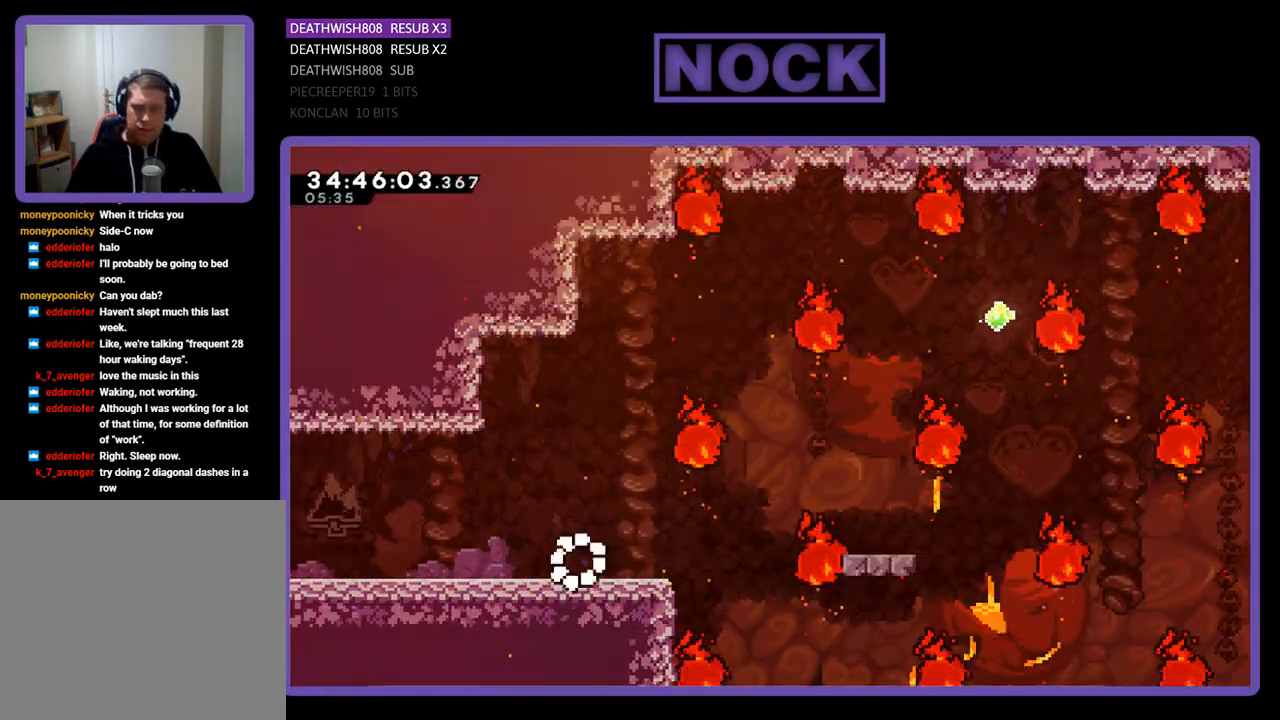
{"buttons": ["CROSS", "DPAD_RIGHT"], "events": [[433, "CROSS", "down"]]}
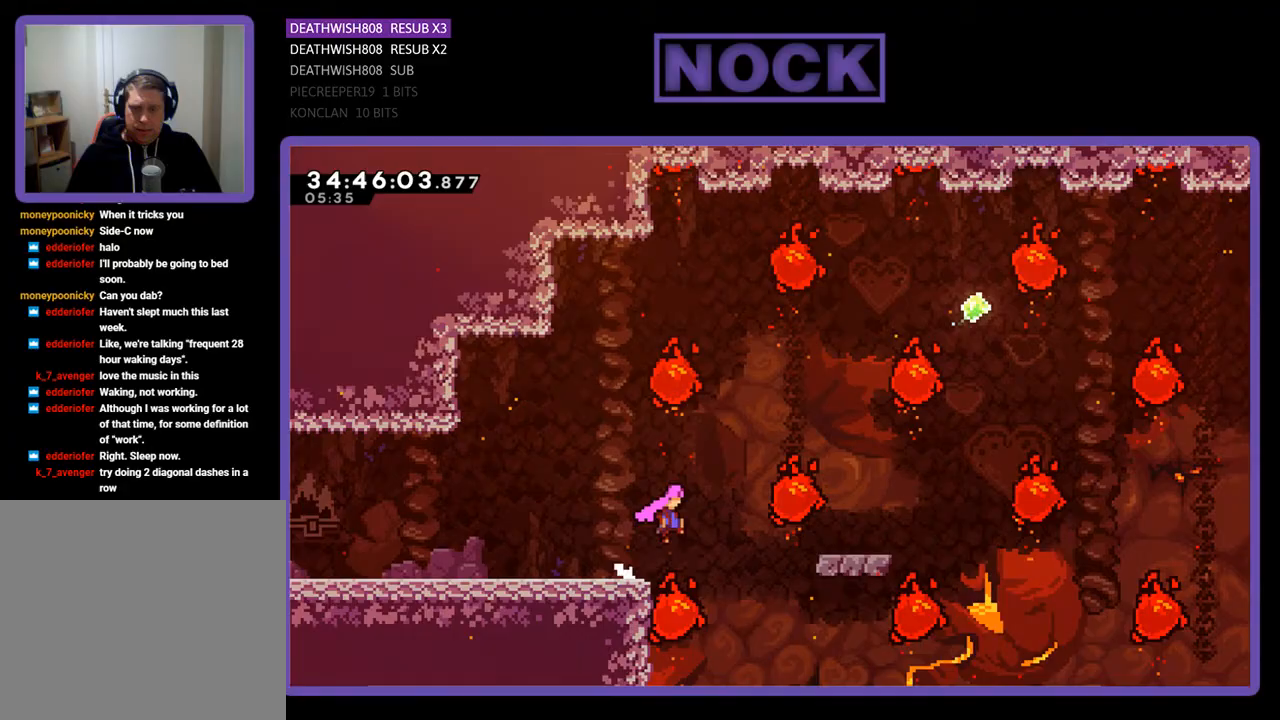
{"buttons": ["DPAD_UP"], "events": [[200, "CROSS", "up"], [467, "DPAD_UP", "down"], [500, "DPAD_RIGHT", "up"]]}
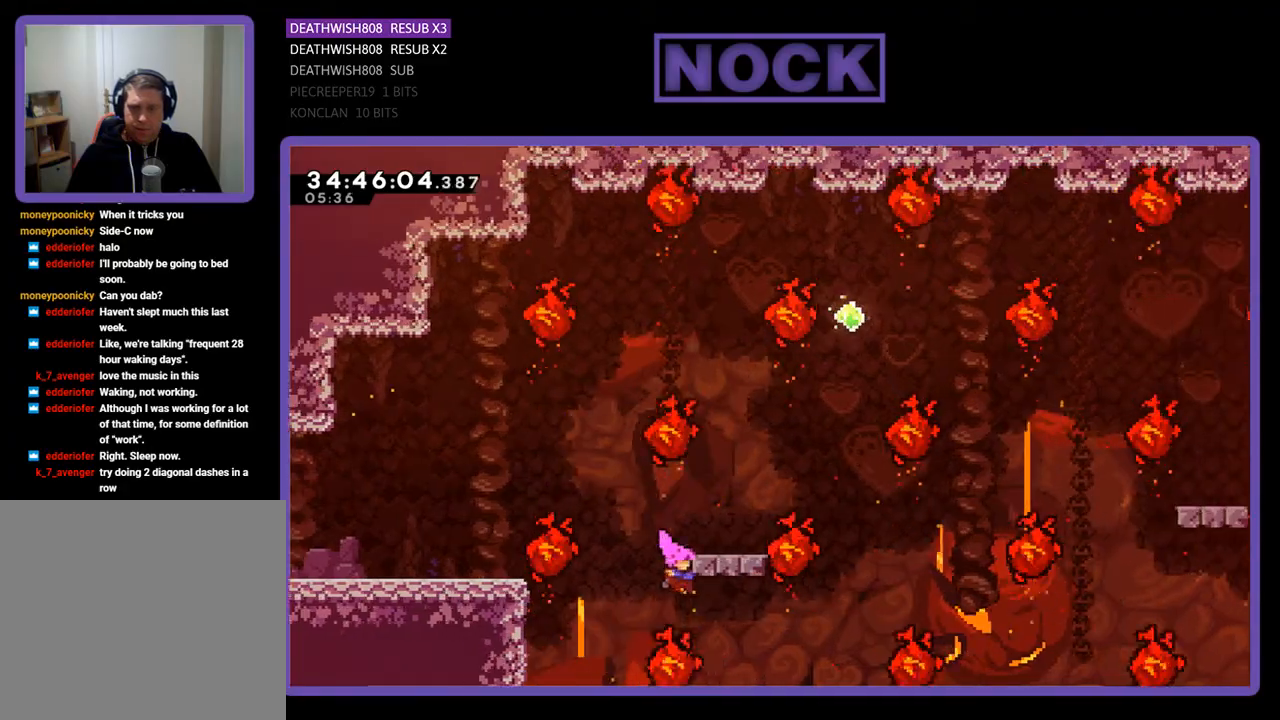
{"buttons": ["DPAD_RIGHT"], "events": [[67, "CIRCLE", "down"], [267, "CIRCLE", "up"], [300, "DPAD_UP", "up"], [400, "DPAD_RIGHT", "down"]]}
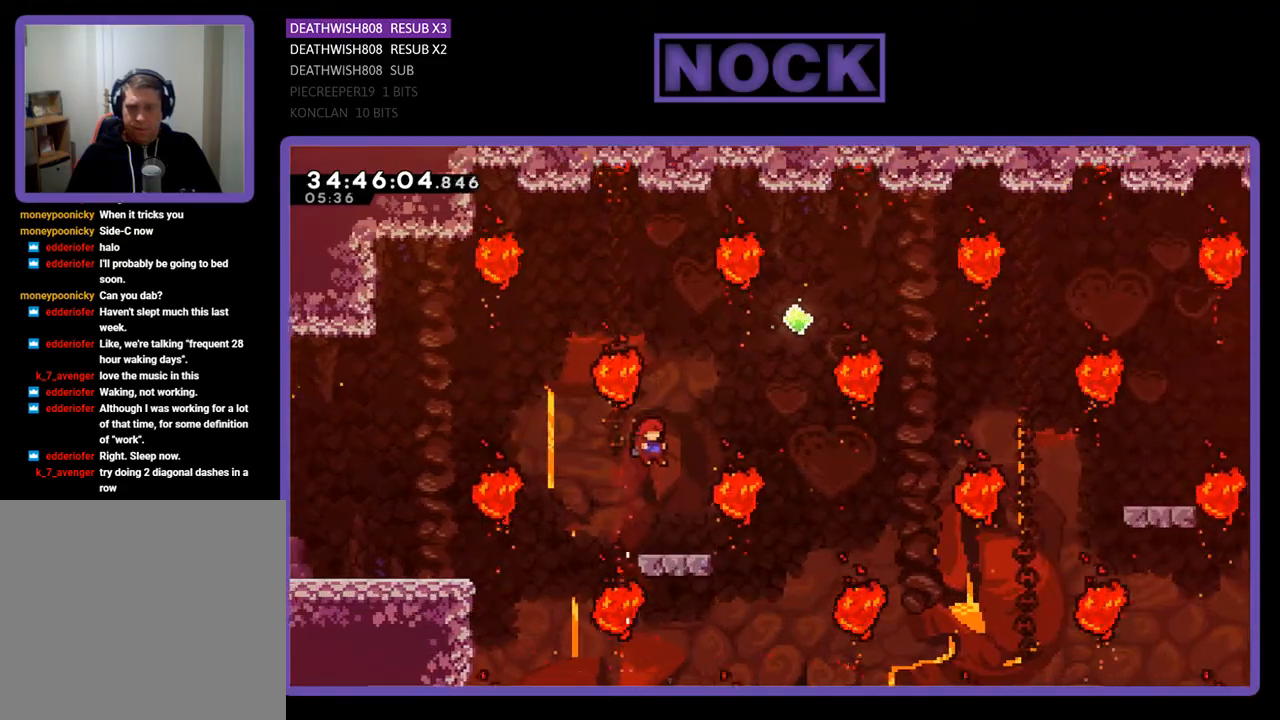
{"buttons": ["DPAD_RIGHT"], "events": [[33, "DPAD_RIGHT", "up"], [433, "DPAD_RIGHT", "down"]]}
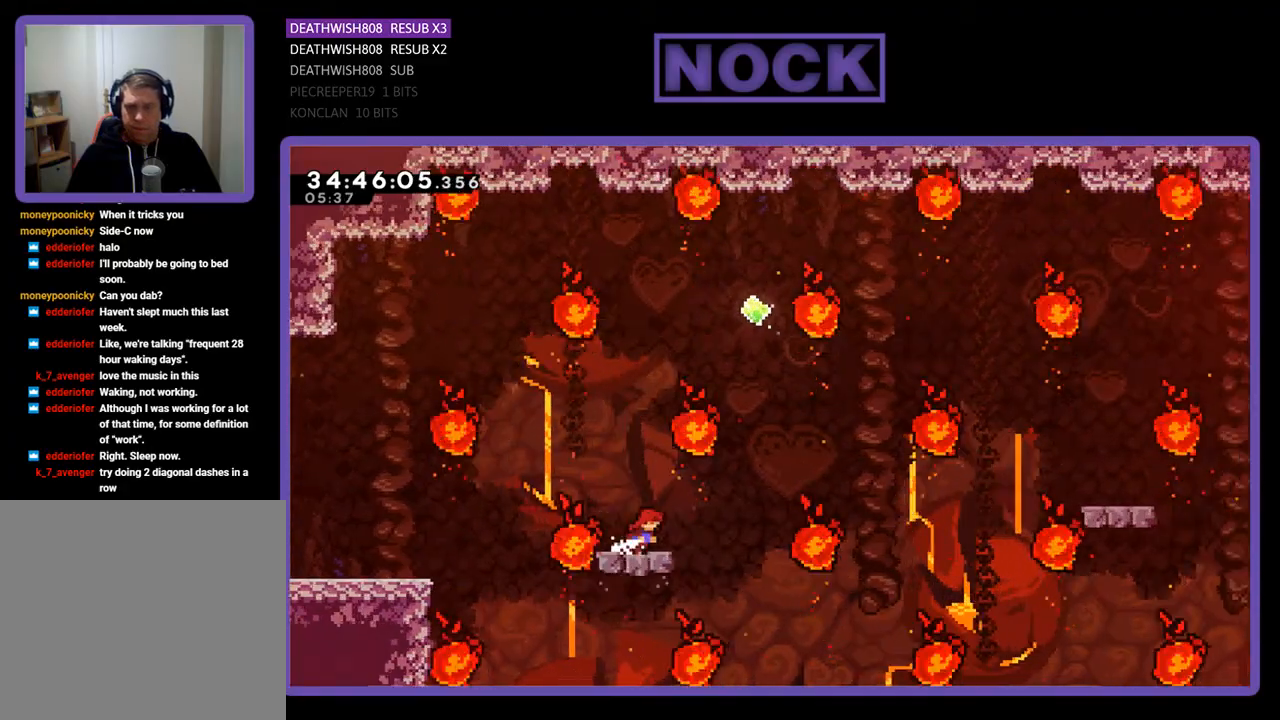
{"buttons": ["CIRCLE", "DPAD_UP"], "events": [[67, "CROSS", "down"], [333, "DPAD_RIGHT", "up"], [333, "DPAD_UP", "down"], [367, "CROSS", "up"], [467, "CIRCLE", "down"]]}
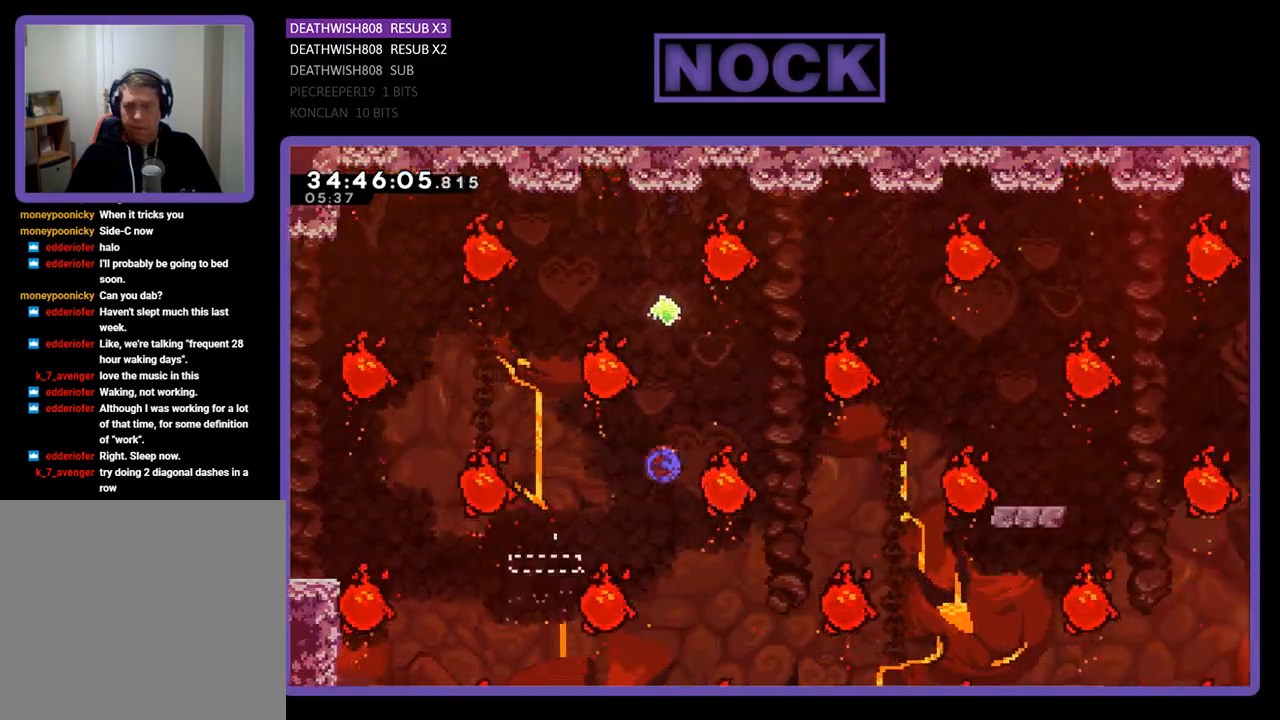
{"buttons": [], "events": [[233, "DPAD_UP", "up"], [300, "CIRCLE", "up"]]}
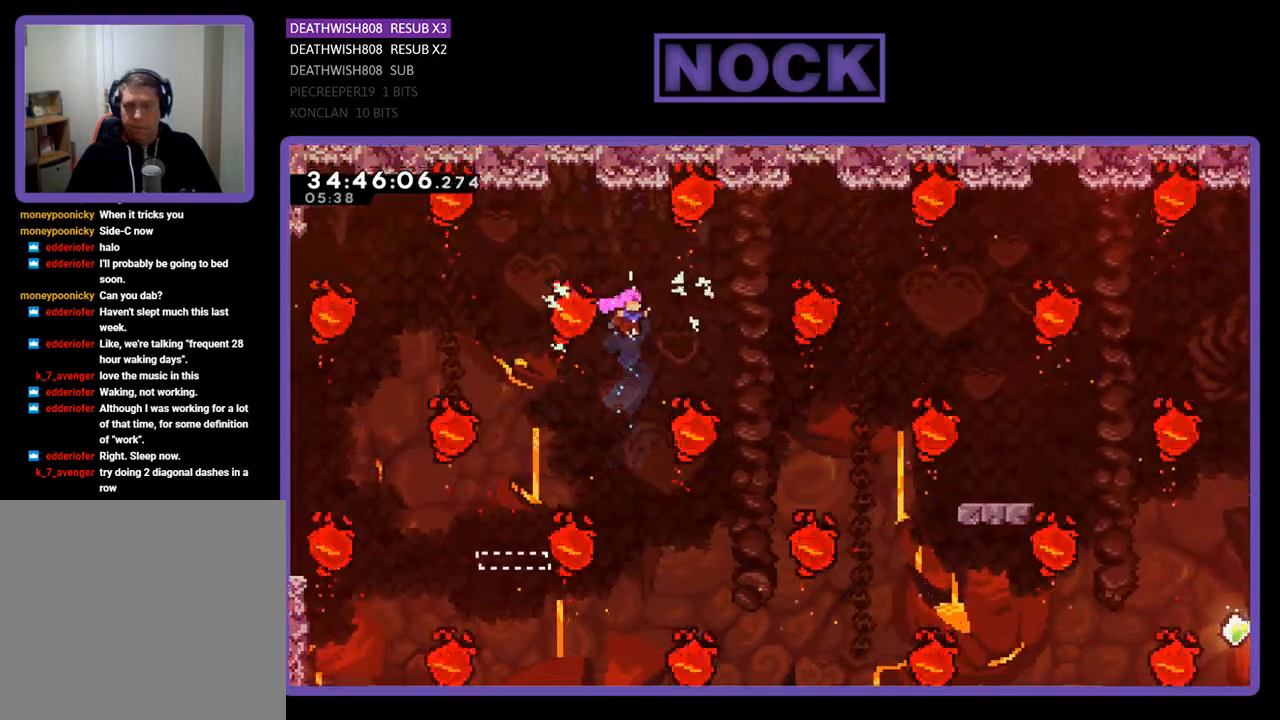
{"buttons": ["CIRCLE", "DPAD_UP", "DPAD_RIGHT"], "events": [[233, "DPAD_RIGHT", "down"], [400, "DPAD_UP", "down"], [433, "CIRCLE", "down"]]}
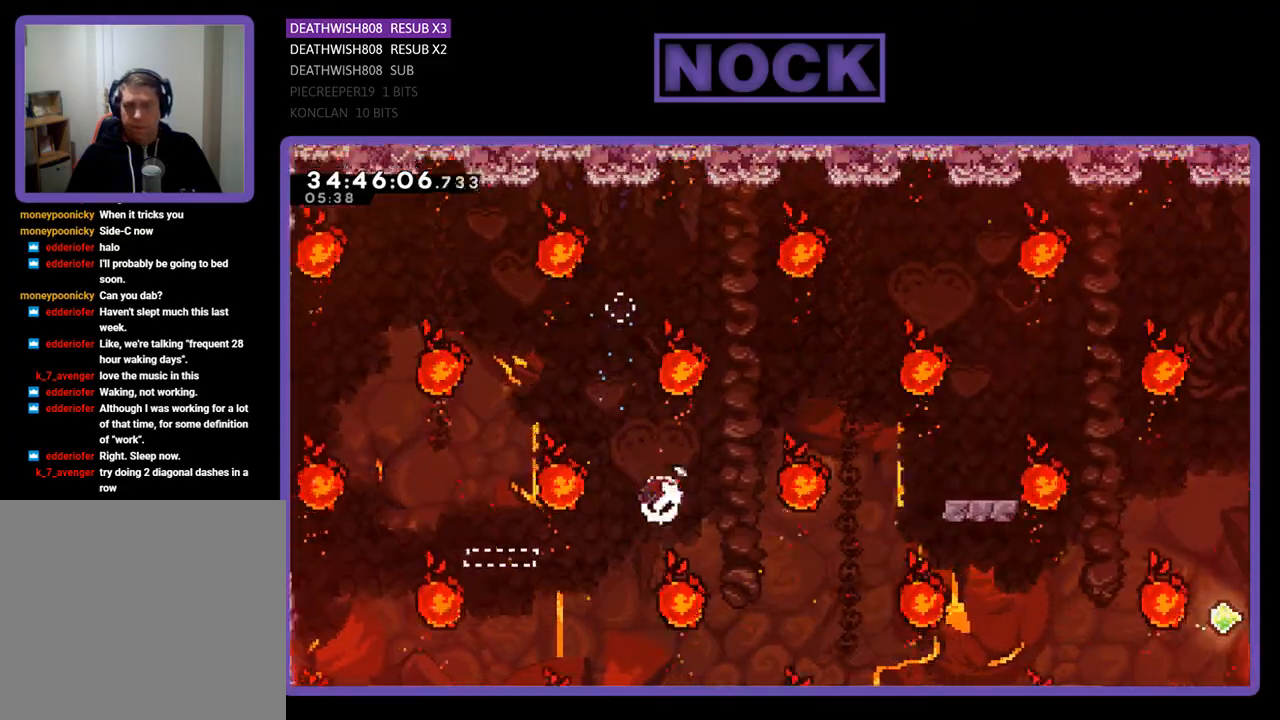
{"buttons": ["DPAD_LEFT"], "events": [[267, "DPAD_RIGHT", "up"], [400, "CIRCLE", "up"], [400, "DPAD_LEFT", "down"], [433, "DPAD_UP", "up"]]}
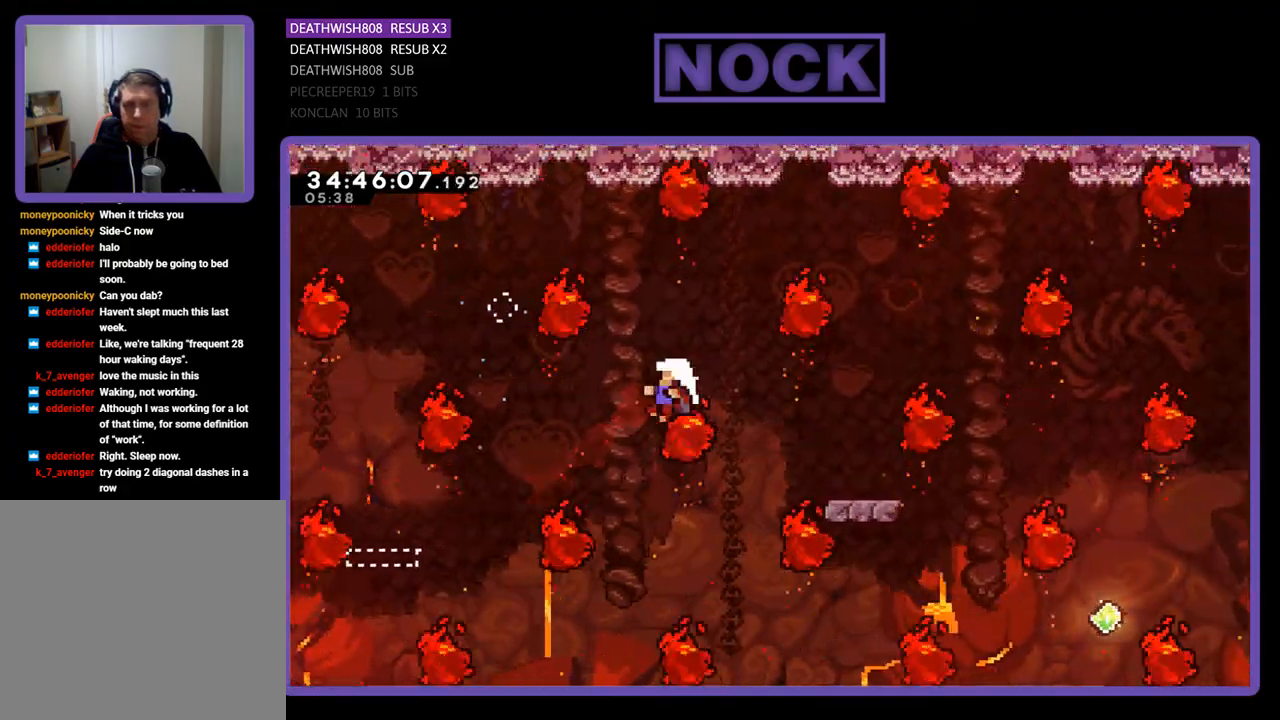
{"buttons": [], "events": [[100, "DPAD_LEFT", "up"], [167, "DPAD_RIGHT", "down"], [333, "DPAD_RIGHT", "up"]]}
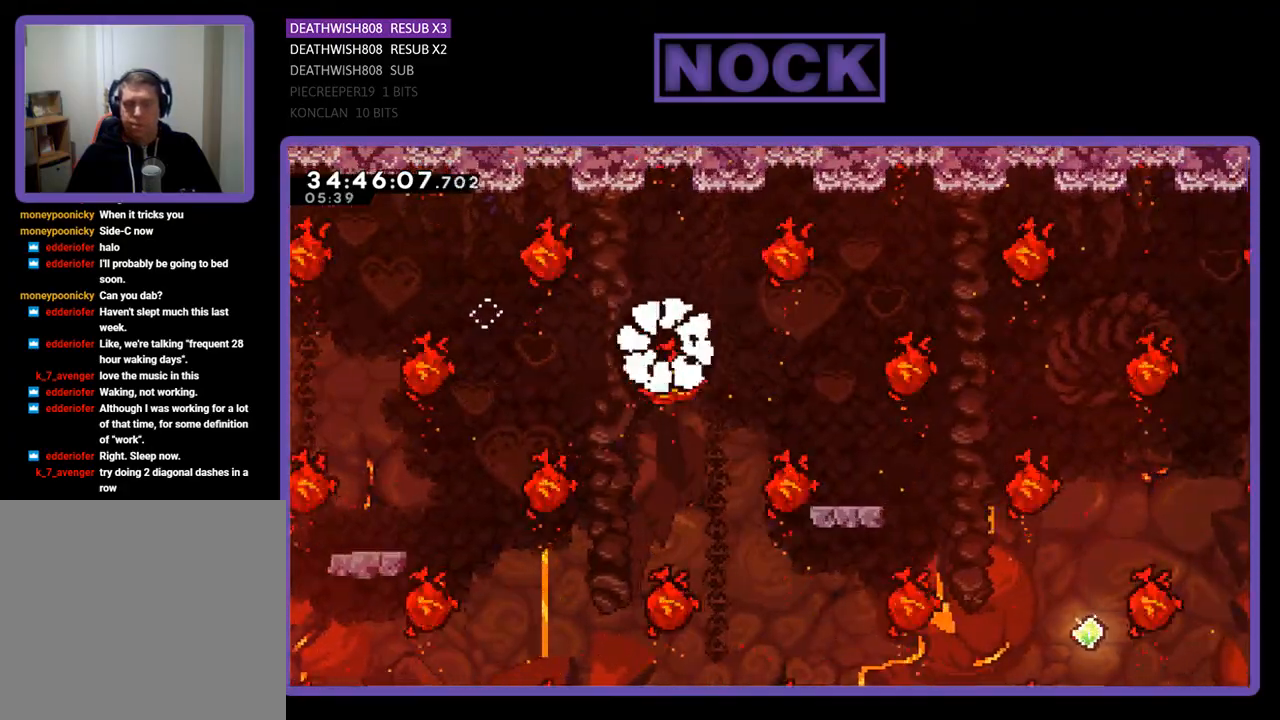
{"buttons": [], "events": []}
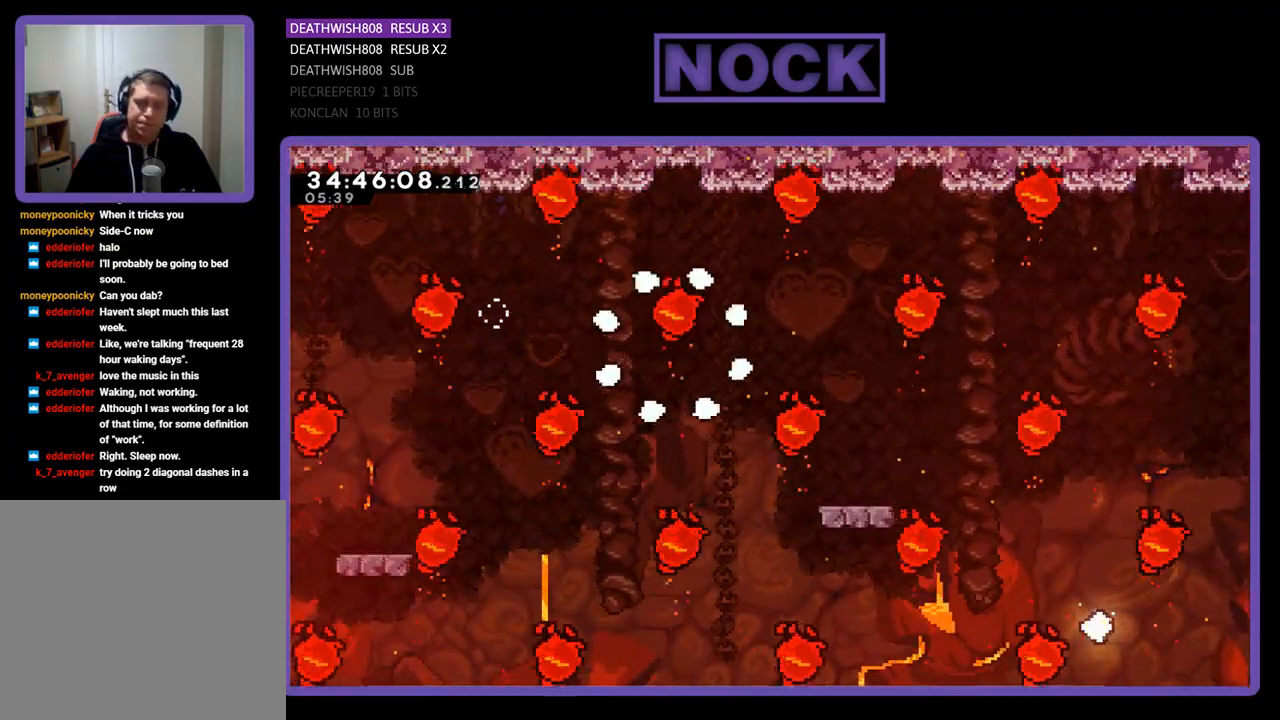
{"buttons": [], "events": []}
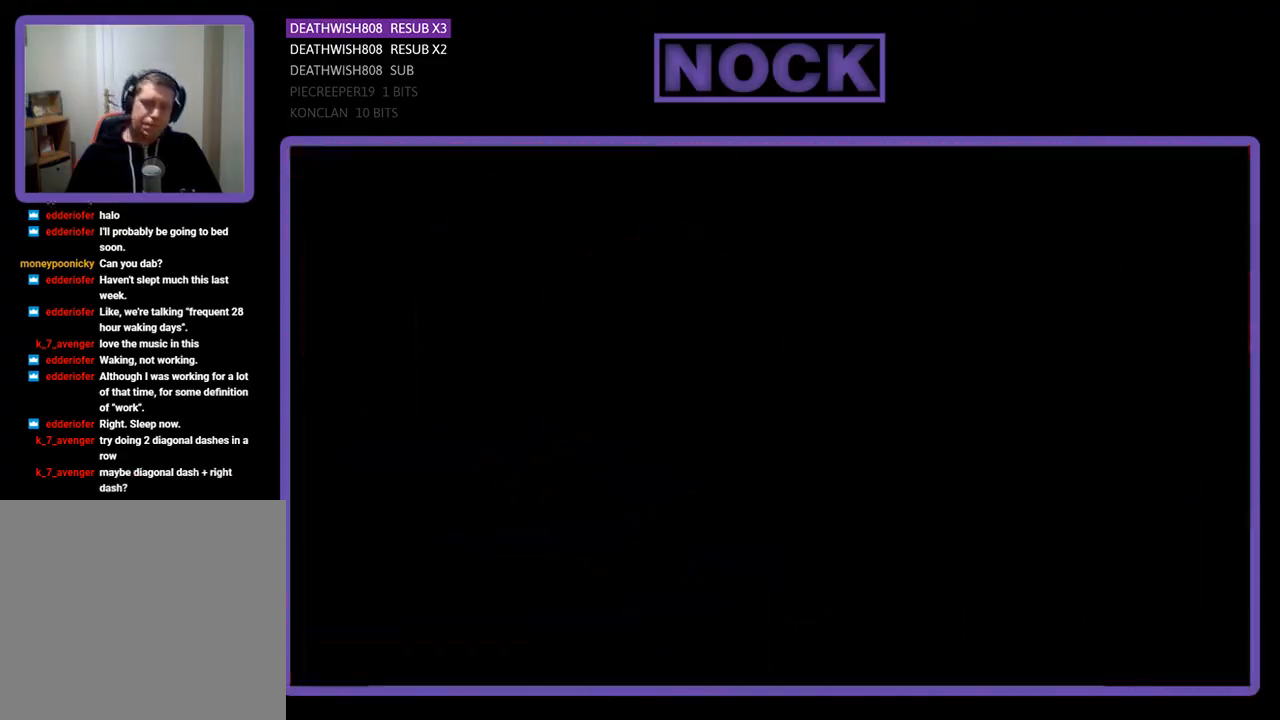
{"buttons": [], "events": []}
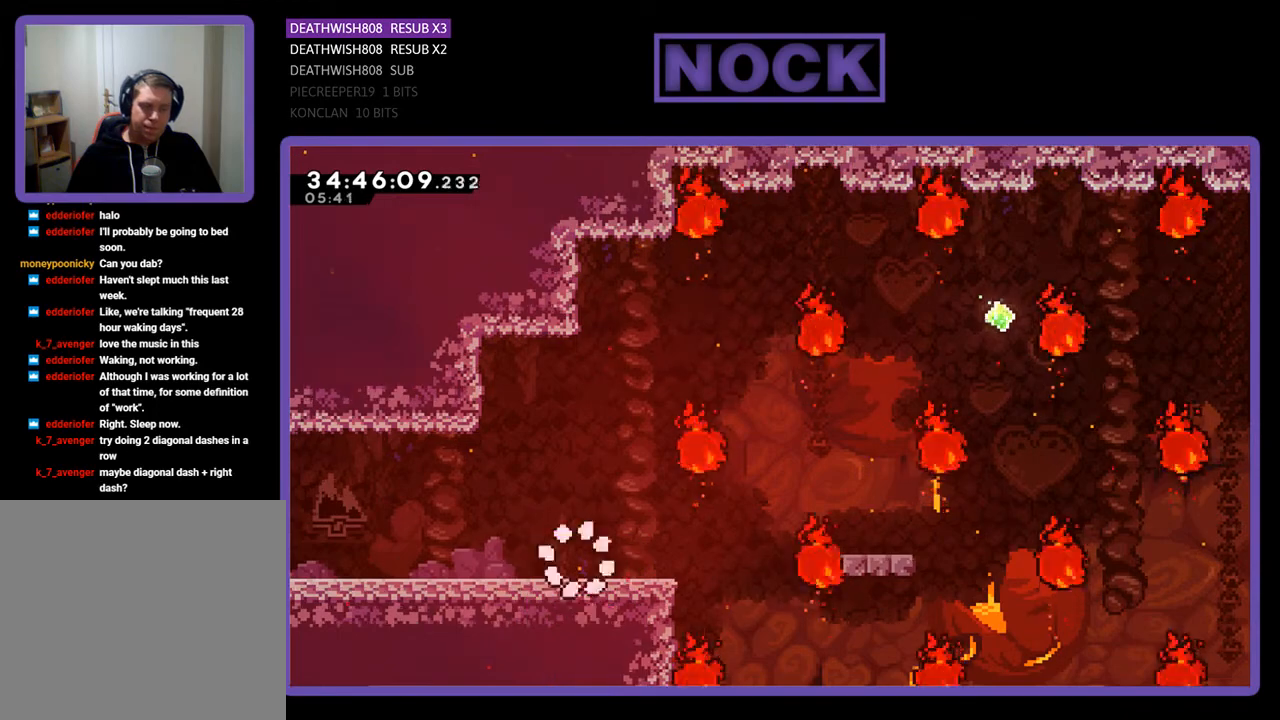
{"buttons": [], "events": []}
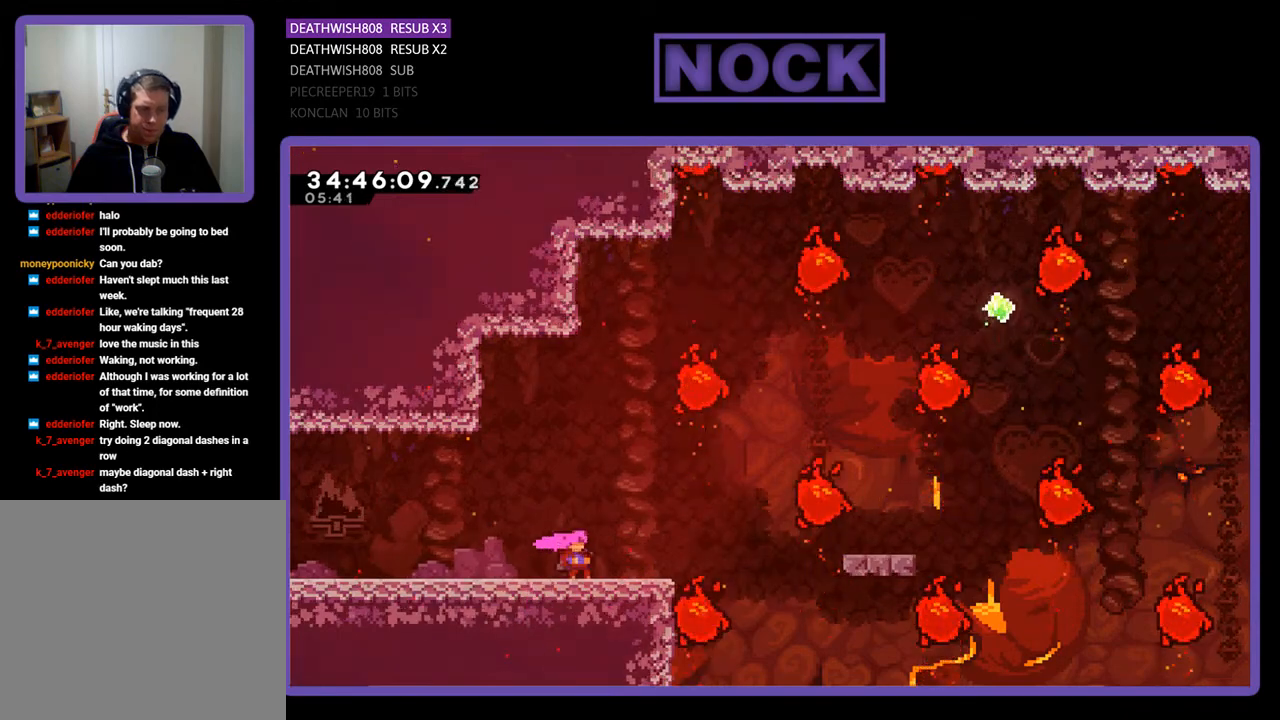
{"buttons": [], "events": []}
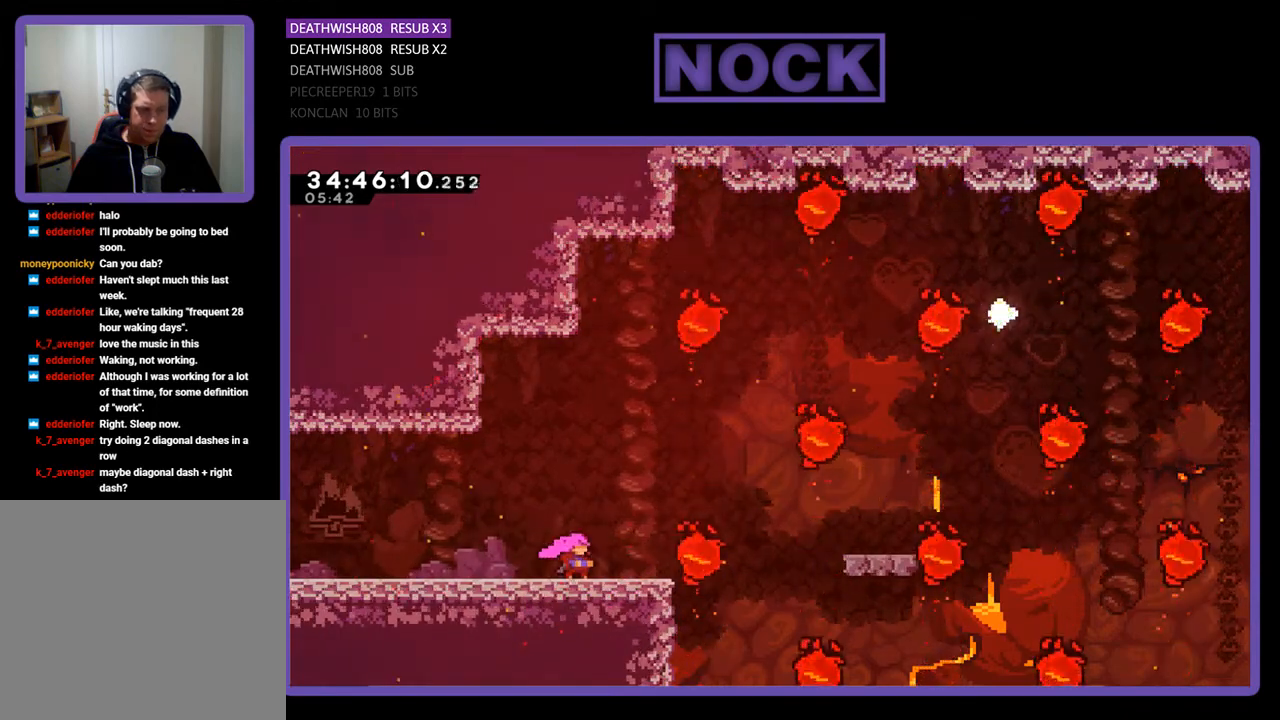
{"buttons": ["DPAD_RIGHT"], "events": [[500, "DPAD_RIGHT", "down"]]}
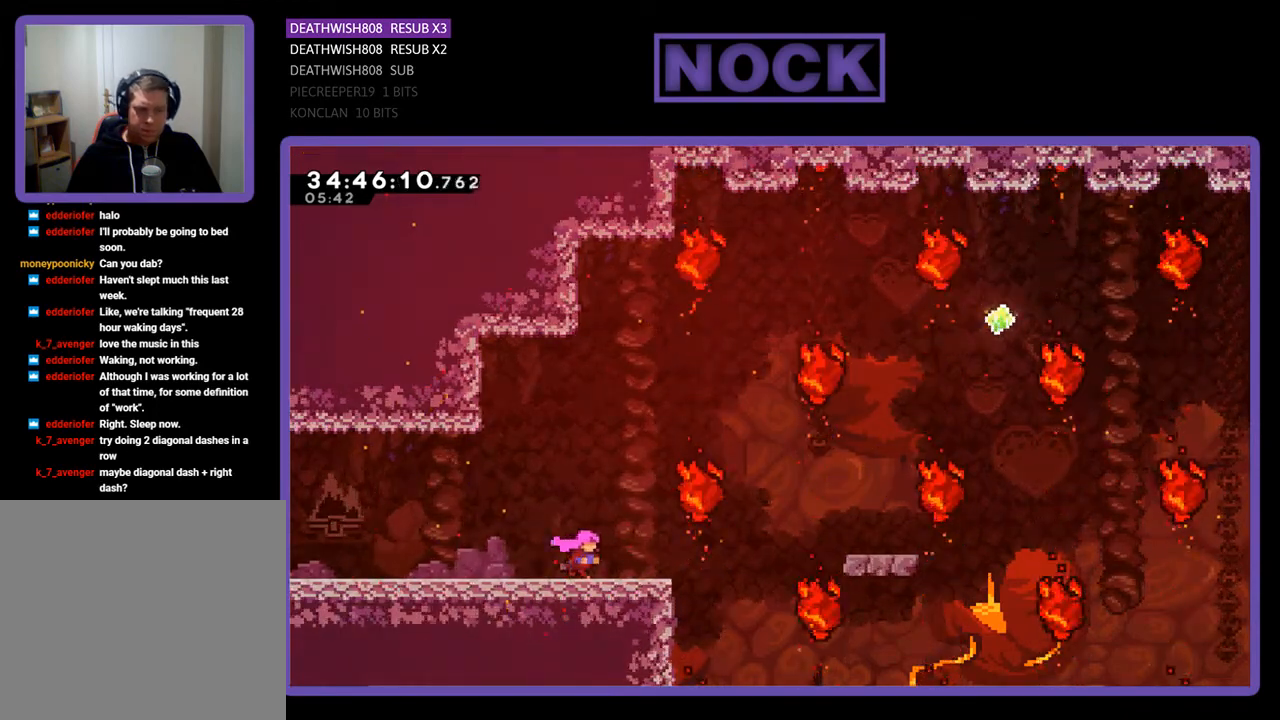
{"buttons": ["CROSS", "DPAD_RIGHT"], "events": [[333, "CROSS", "down"]]}
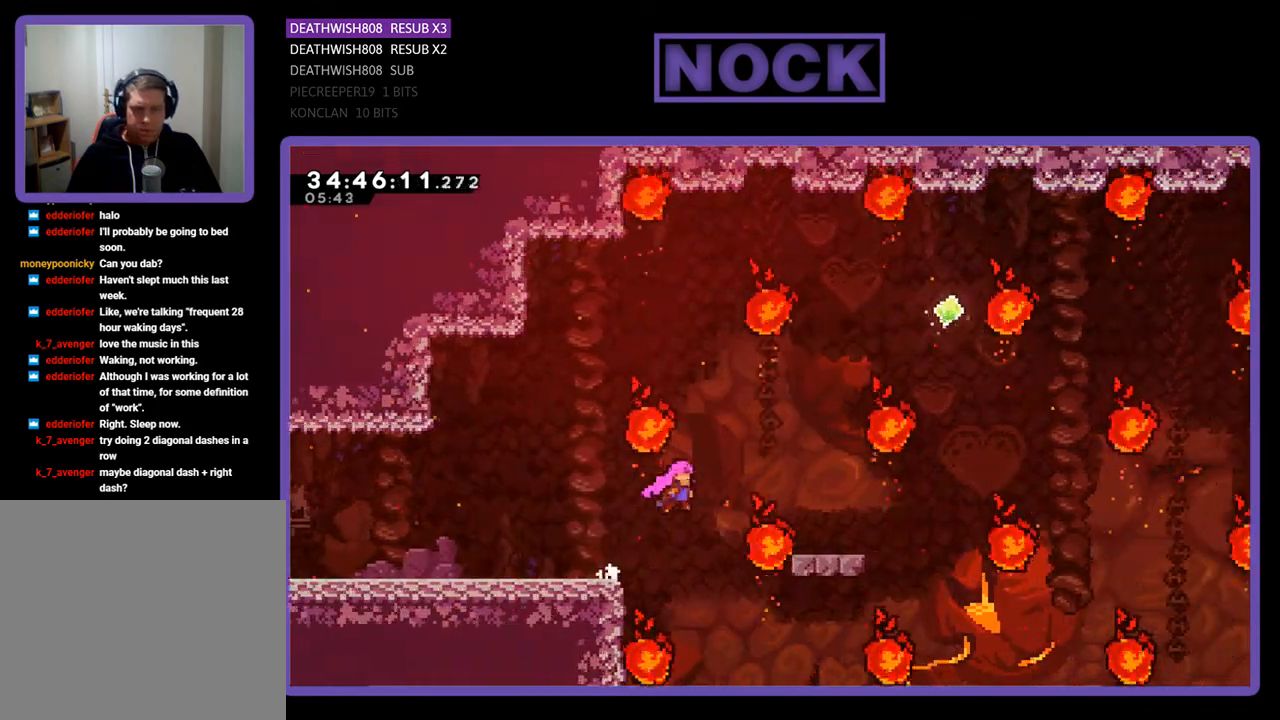
{"buttons": ["CIRCLE", "DPAD_UP", "DPAD_RIGHT"], "events": [[100, "CROSS", "up"], [167, "DPAD_RIGHT", "up"], [167, "DPAD_UP", "down"], [367, "DPAD_RIGHT", "down"], [433, "CIRCLE", "down"]]}
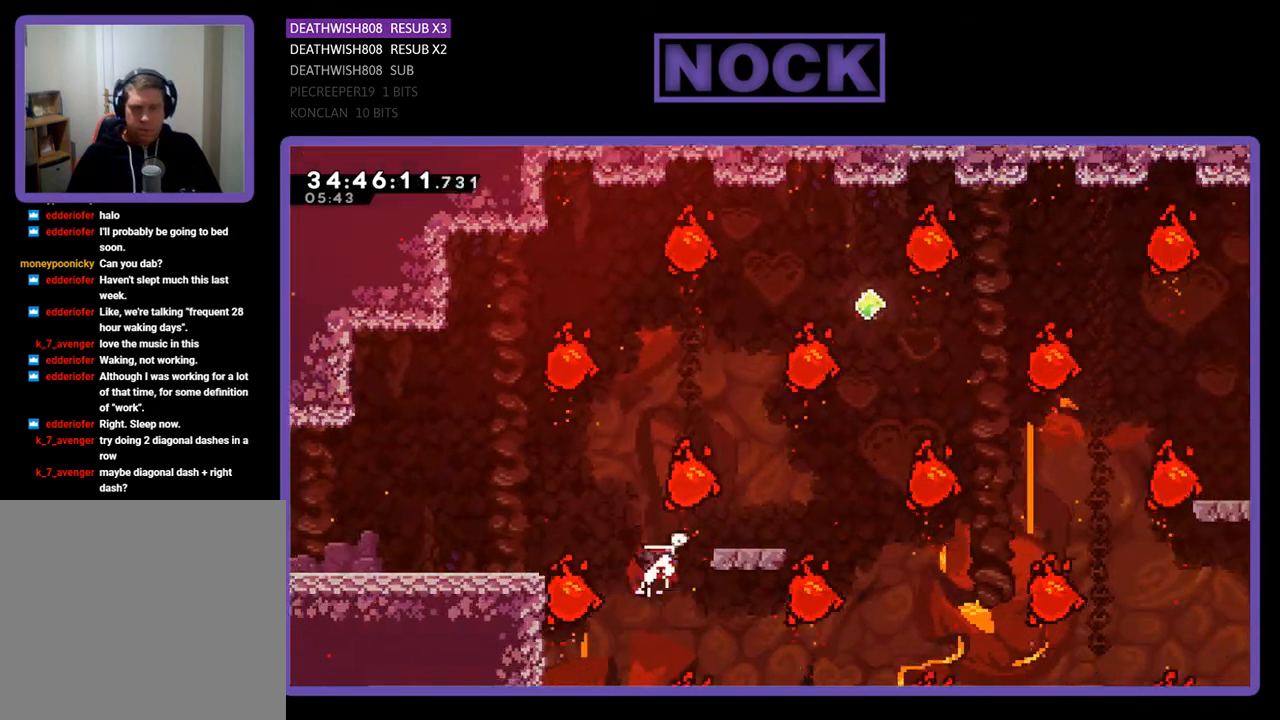
{"buttons": ["DPAD_LEFT"], "events": [[133, "CIRCLE", "up"], [167, "DPAD_RIGHT", "up"], [200, "DPAD_UP", "up"], [467, "DPAD_LEFT", "down"]]}
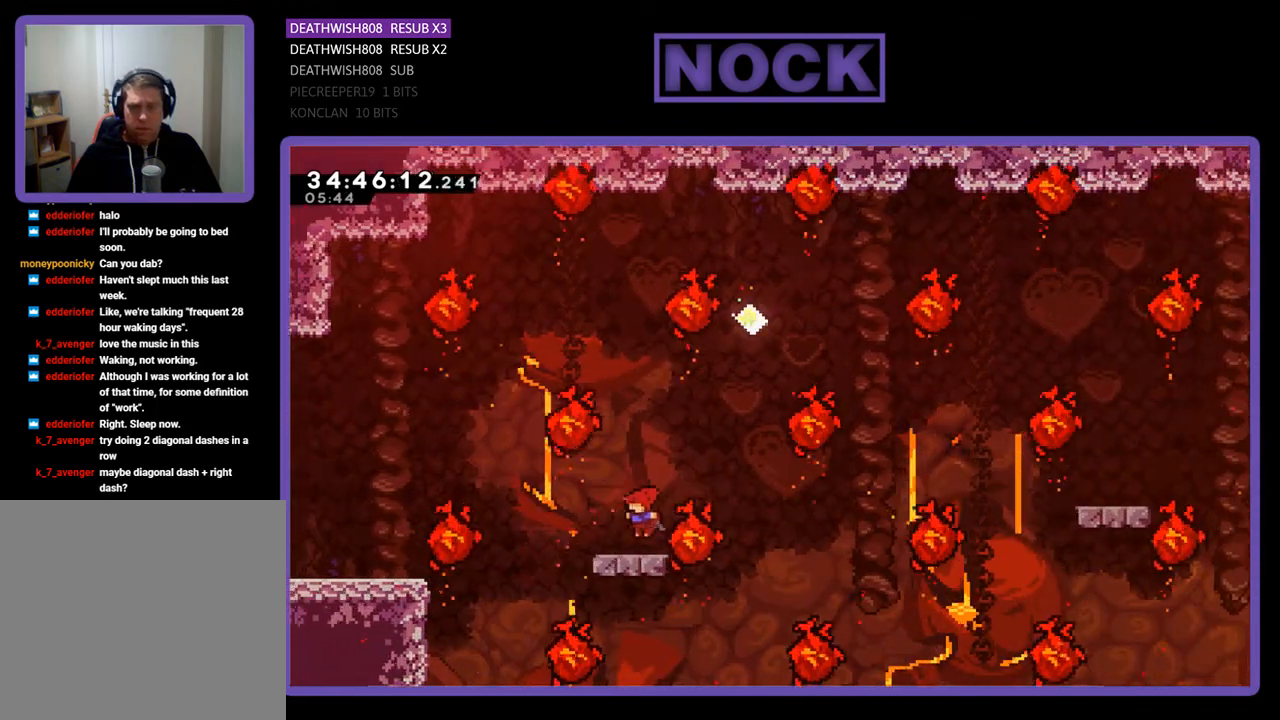
{"buttons": [], "events": [[100, "DPAD_LEFT", "up"], [200, "DPAD_RIGHT", "down"], [333, "DPAD_RIGHT", "up"]]}
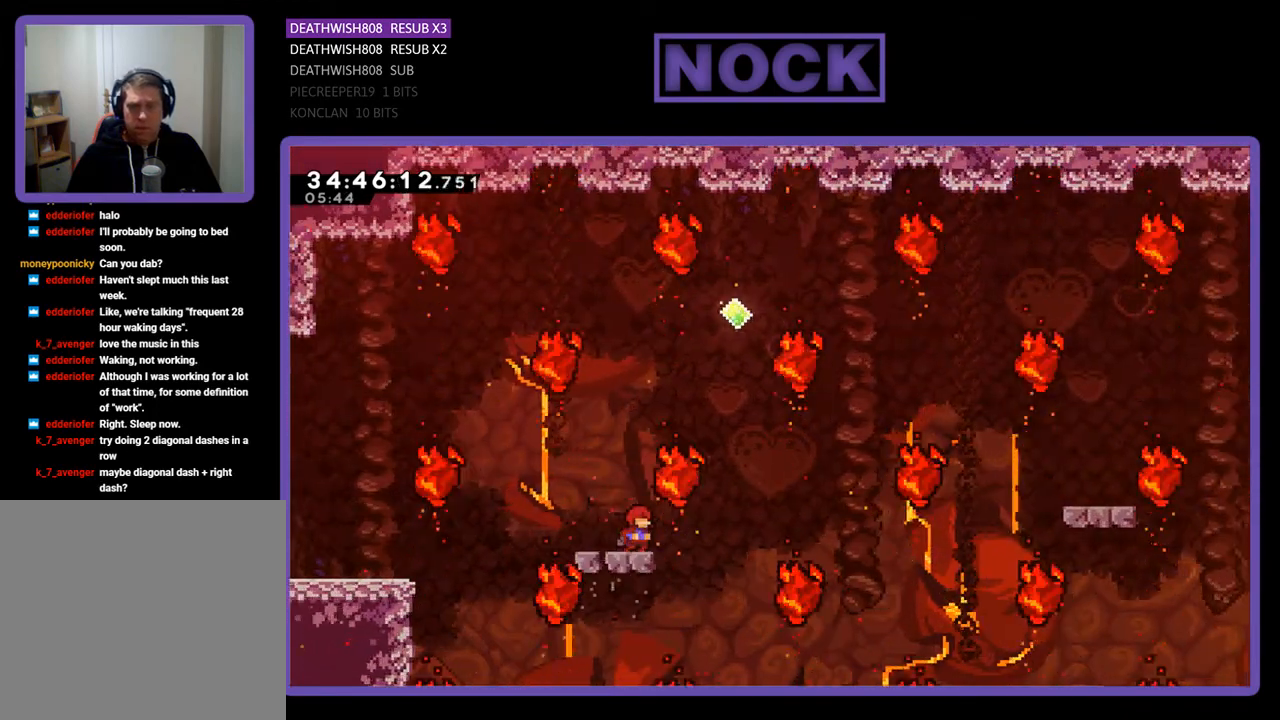
{"buttons": [], "events": [[33, "DPAD_RIGHT", "down"], [67, "CROSS", "down"], [367, "DPAD_RIGHT", "up"], [400, "CROSS", "up"]]}
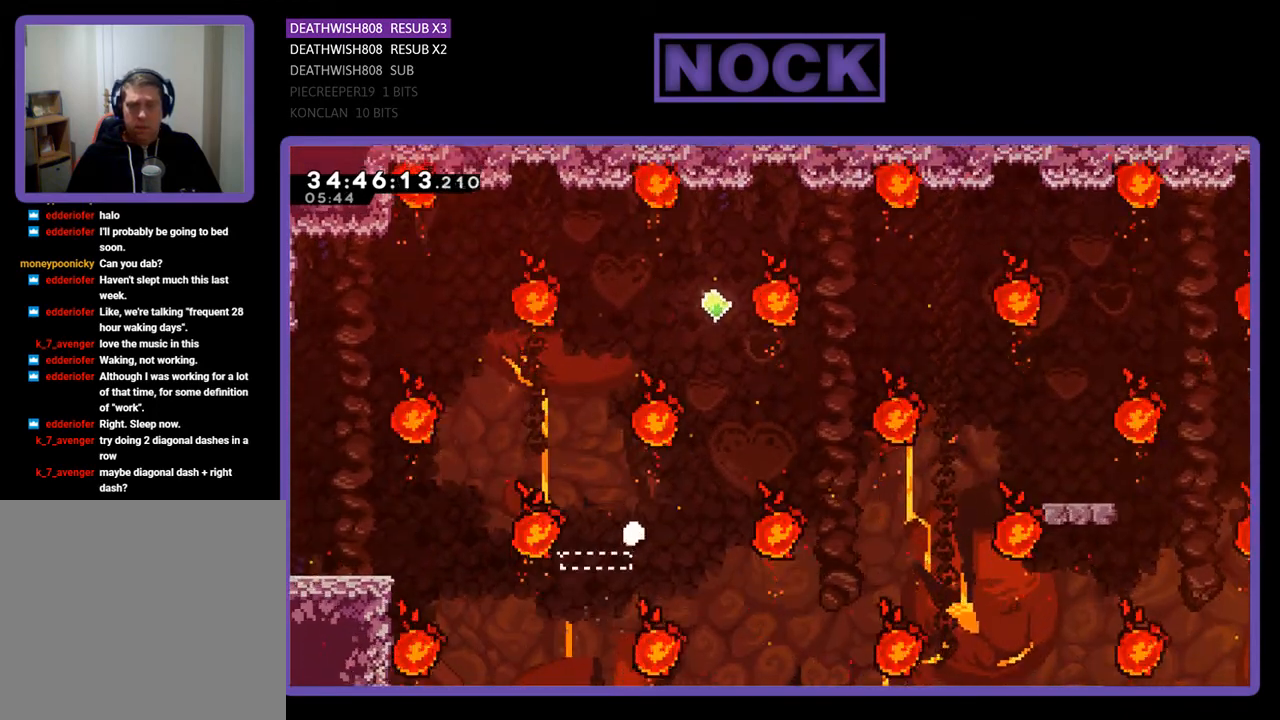
{"buttons": [], "events": [[33, "DPAD_UP", "down"], [67, "DPAD_UP", "up"]]}
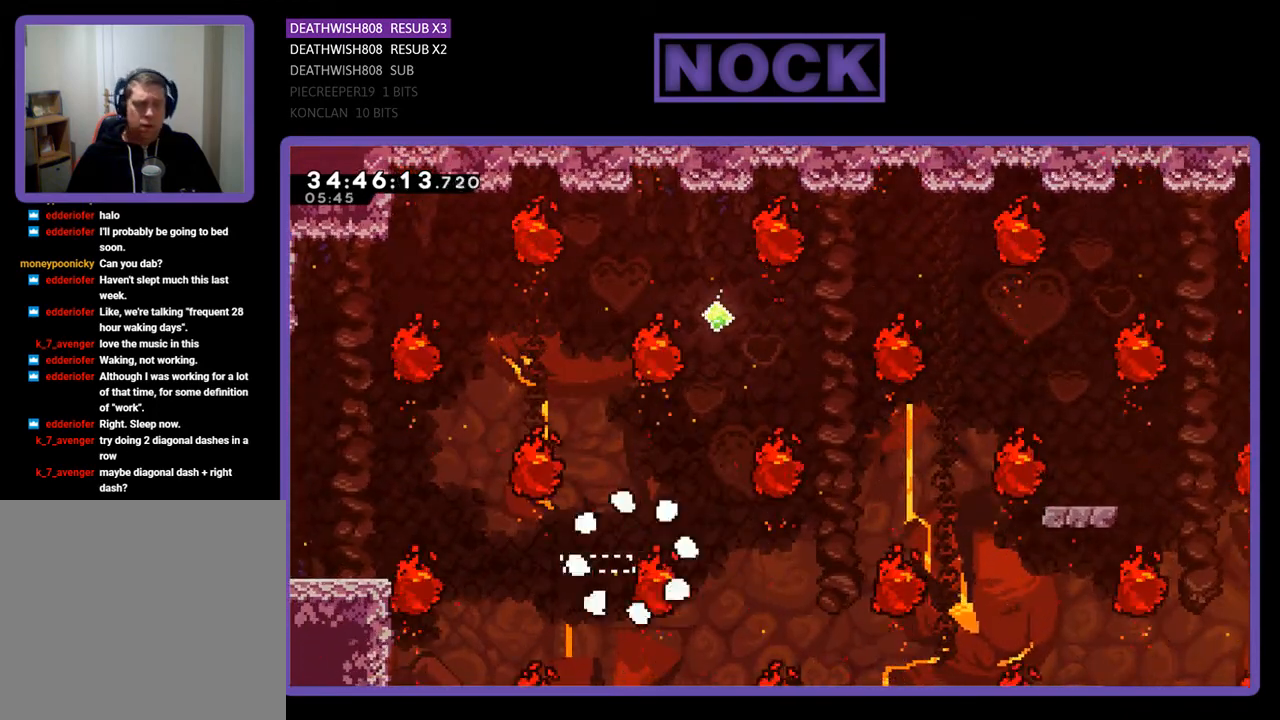
{"buttons": [], "events": []}
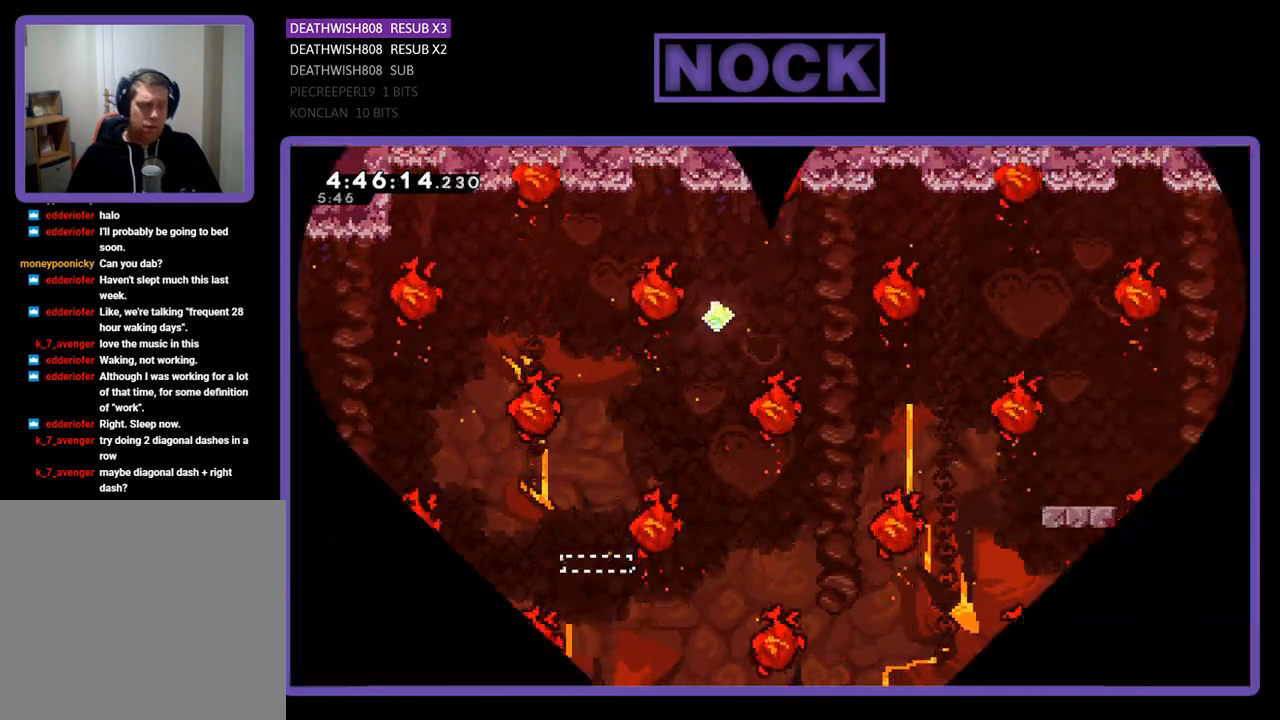
{"buttons": [], "events": []}
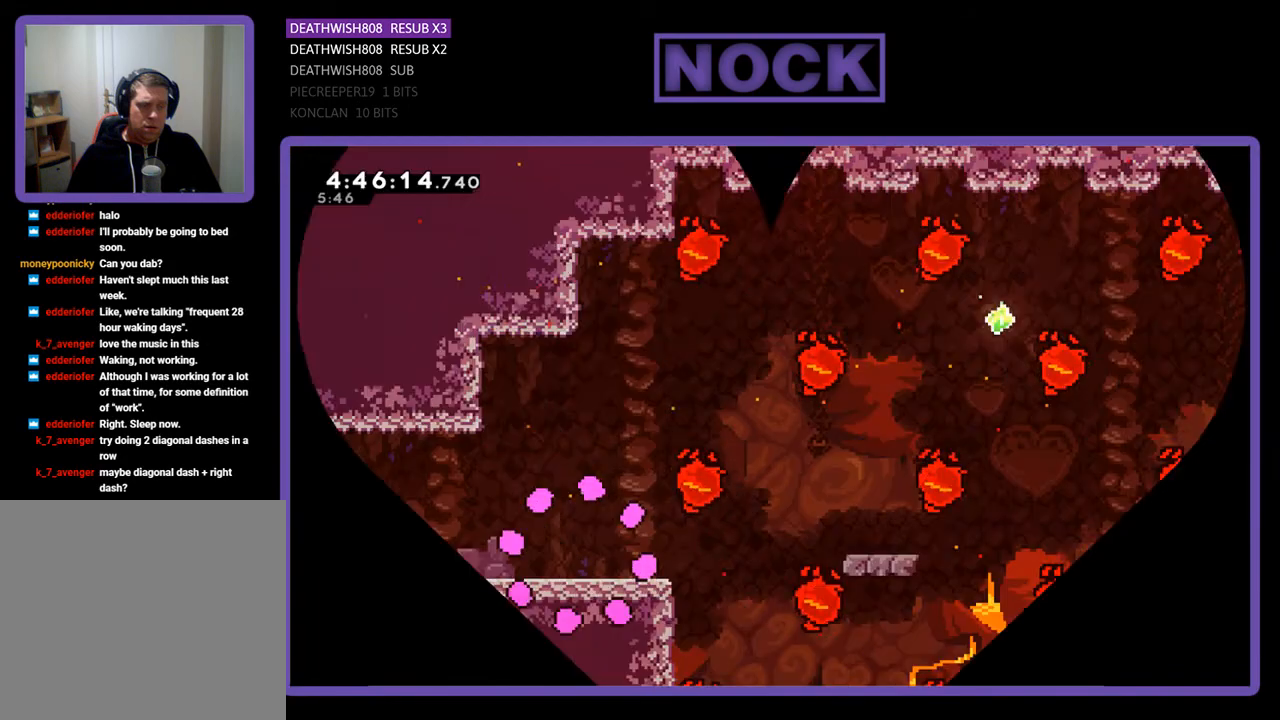
{"buttons": ["DPAD_RIGHT"], "events": [[500, "DPAD_RIGHT", "down"]]}
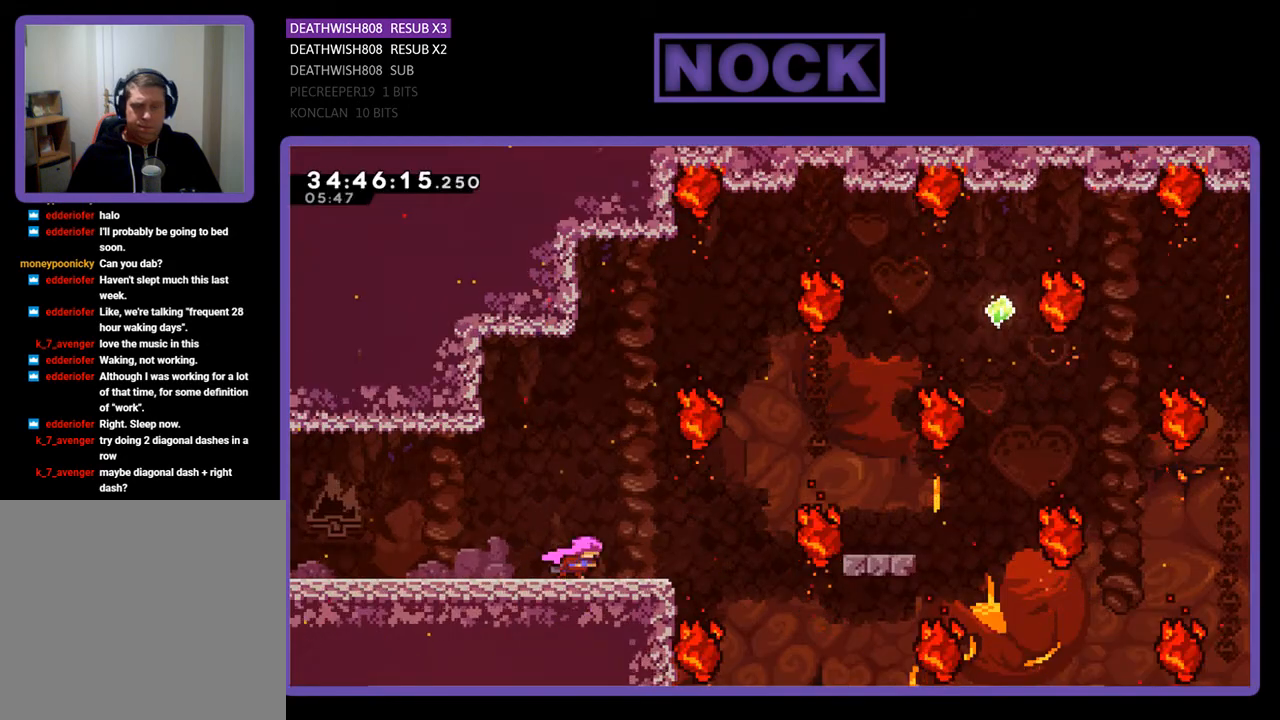
{"buttons": ["DPAD_RIGHT"], "events": [[300, "CROSS", "down"], [500, "CROSS", "up"]]}
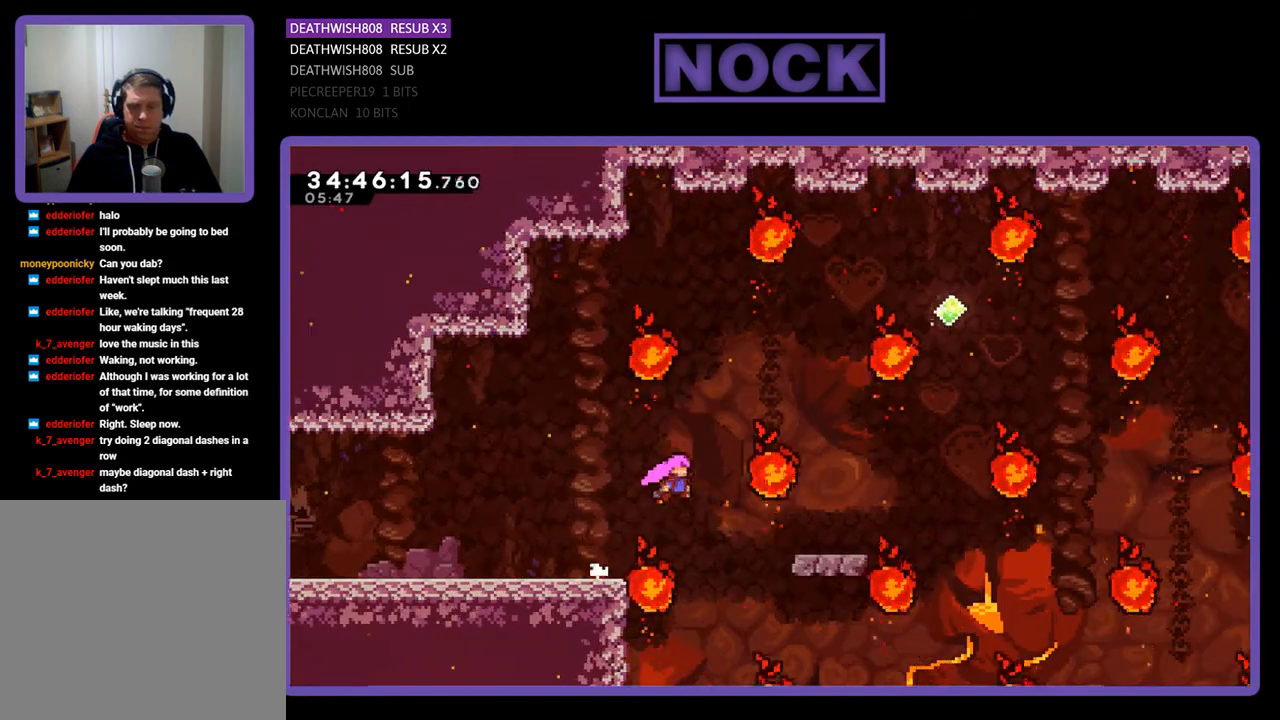
{"buttons": ["CIRCLE", "DPAD_UP"], "events": [[333, "DPAD_UP", "down"], [367, "DPAD_RIGHT", "up"], [433, "CIRCLE", "down"]]}
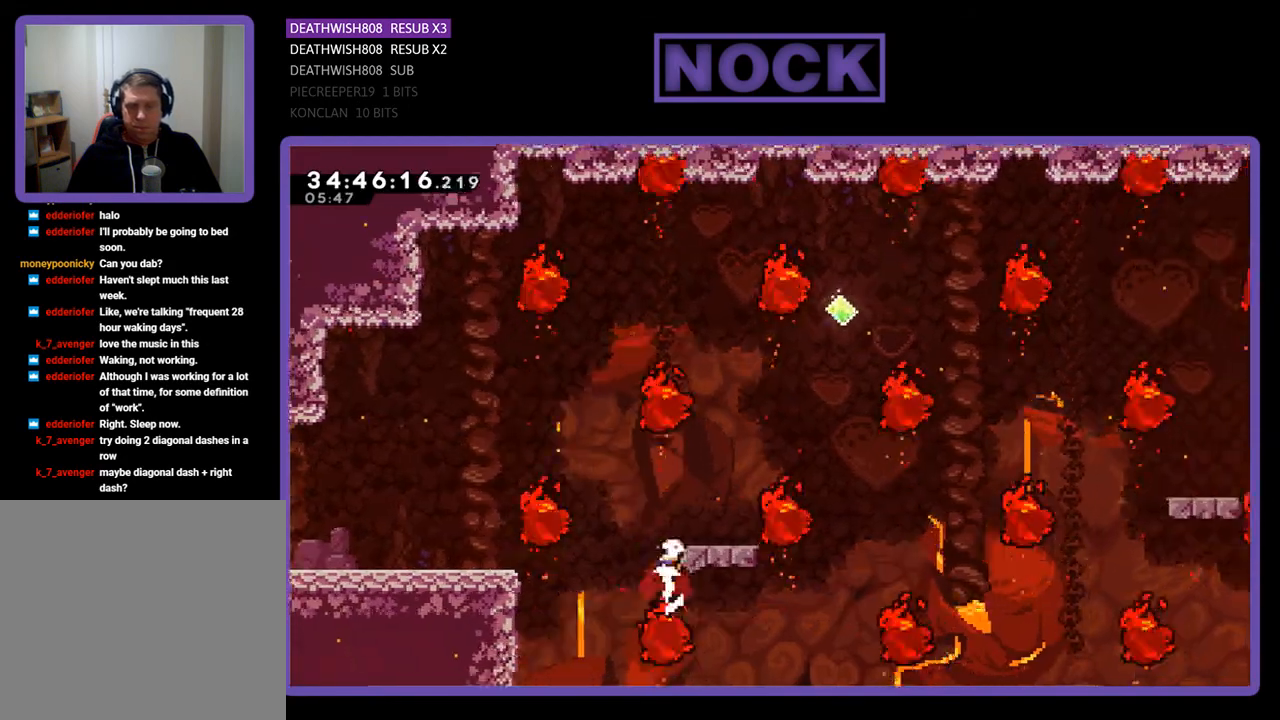
{"buttons": ["DPAD_RIGHT"], "events": [[100, "CIRCLE", "up"], [100, "DPAD_UP", "up"], [300, "DPAD_RIGHT", "down"]]}
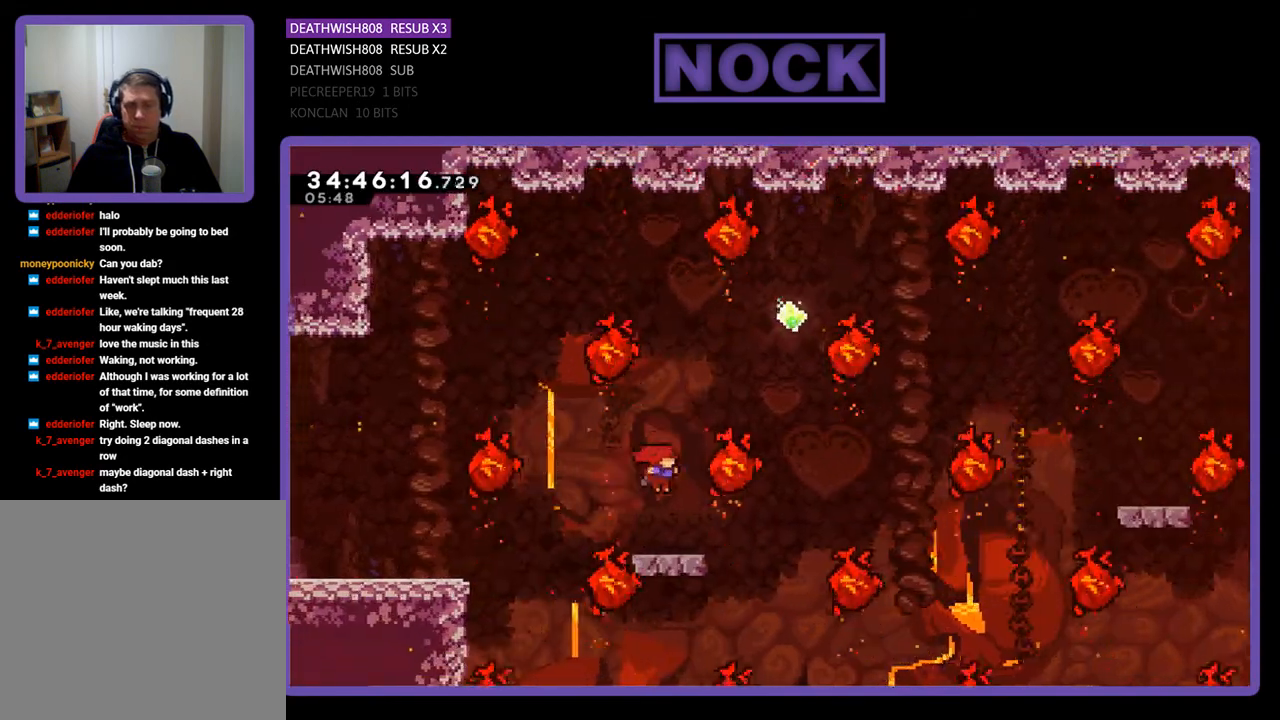
{"buttons": ["CROSS", "DPAD_RIGHT"], "events": [[33, "DPAD_RIGHT", "up"], [433, "DPAD_RIGHT", "down"], [500, "CROSS", "down"]]}
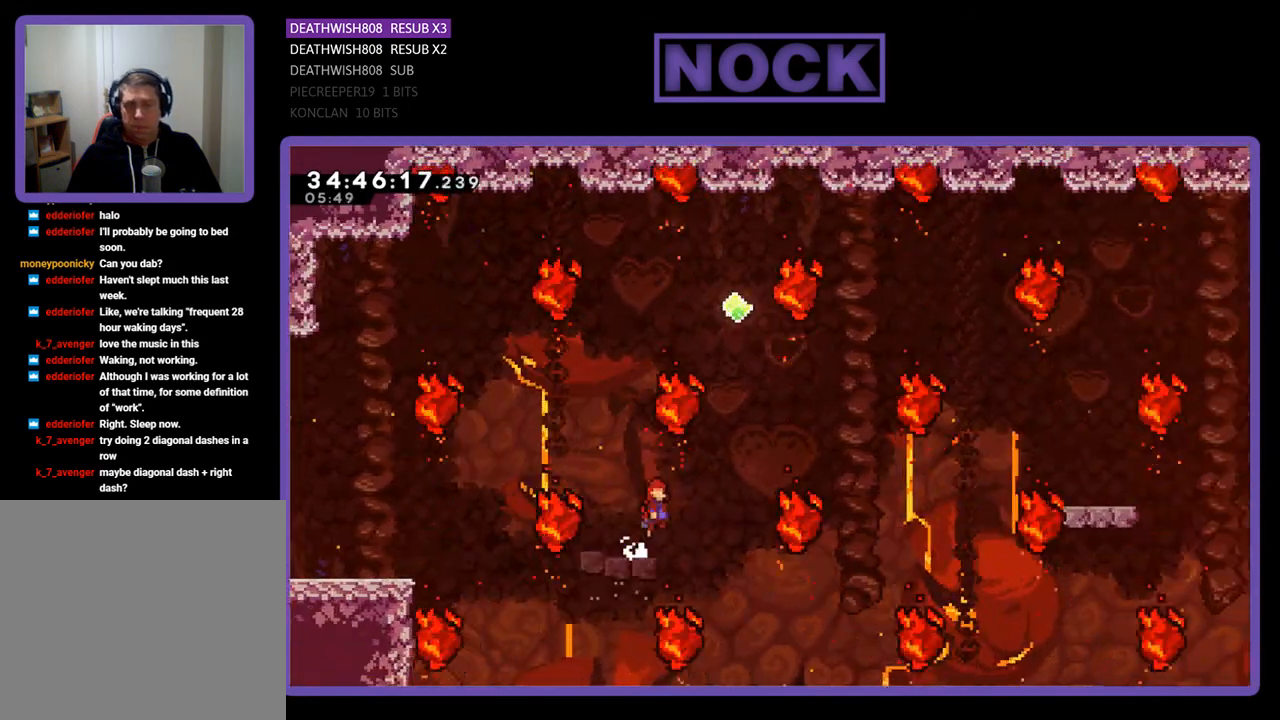
{"buttons": ["CIRCLE", "DPAD_UP"], "events": [[233, "DPAD_RIGHT", "up"], [233, "DPAD_UP", "down"], [267, "CROSS", "up"], [367, "CIRCLE", "down"]]}